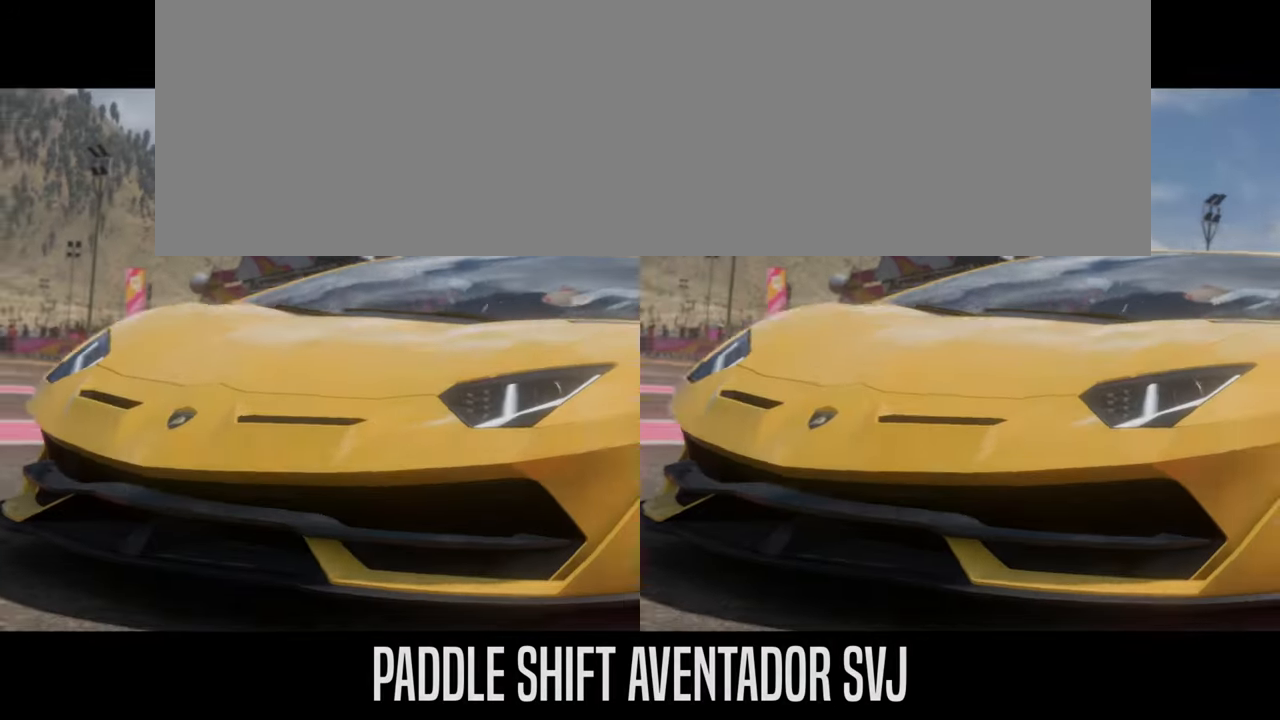
Gameplay with a controller (Xbox layout); each line is a JSON object with the inputs held at the frame after it (dt_ms = milliseconds from this image to that frame). "events" lists button and stick changes between this image and that frame as [ms after this image, input, new state], when the widget could be followed in between. Not read: right_stick.
{"dt_ms": 500, "buttons": ["R2"], "left_stick": "center", "events": []}
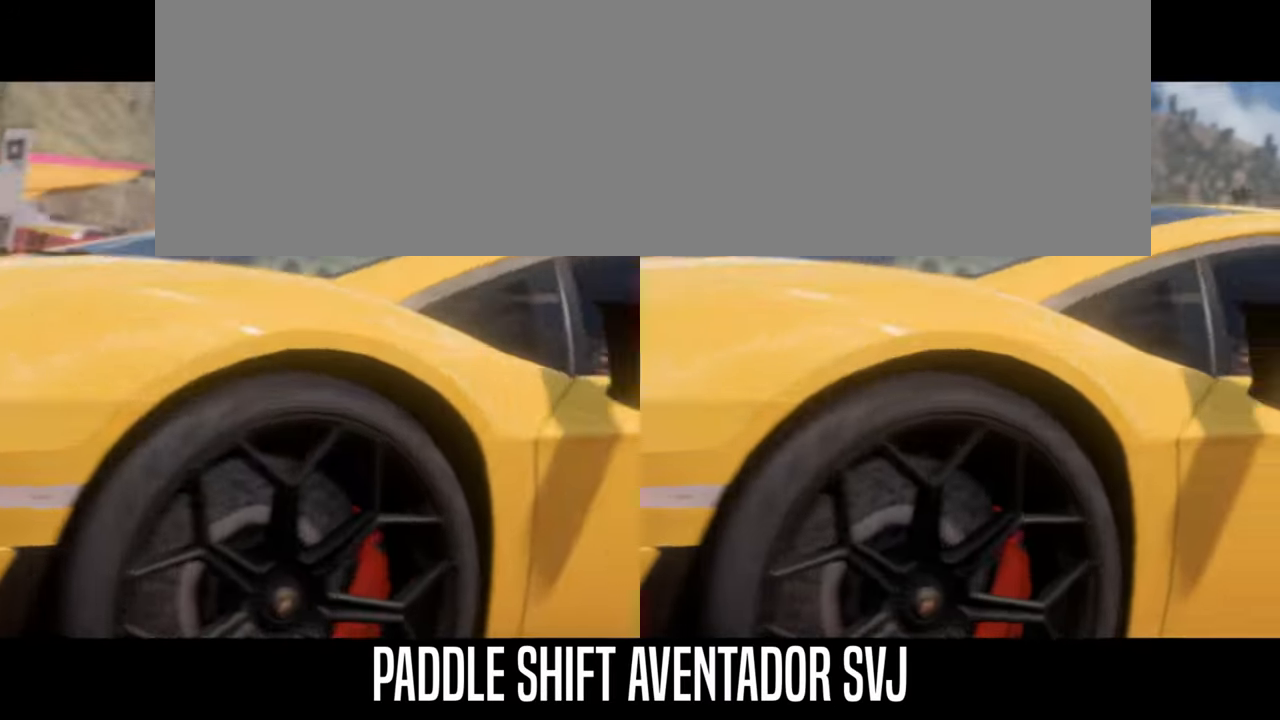
{"dt_ms": 500, "buttons": ["R2"], "left_stick": "center", "events": []}
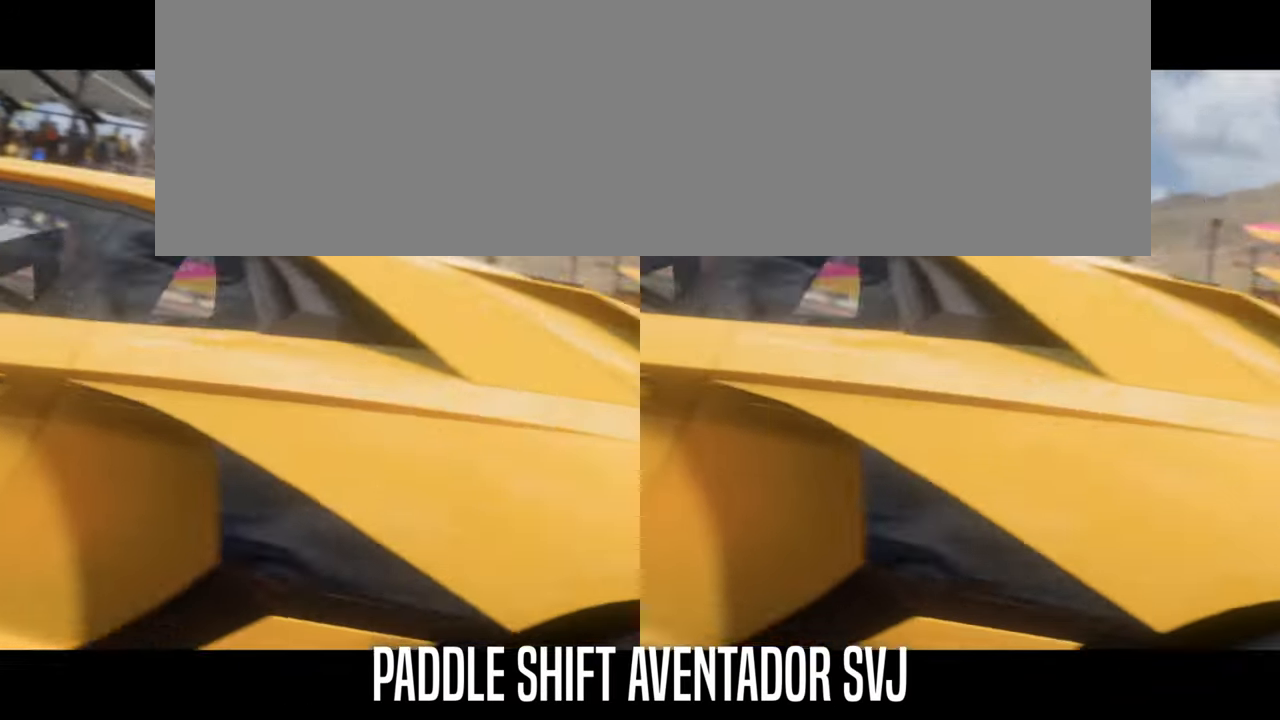
{"dt_ms": 1000, "buttons": ["R2"], "left_stick": "center"}
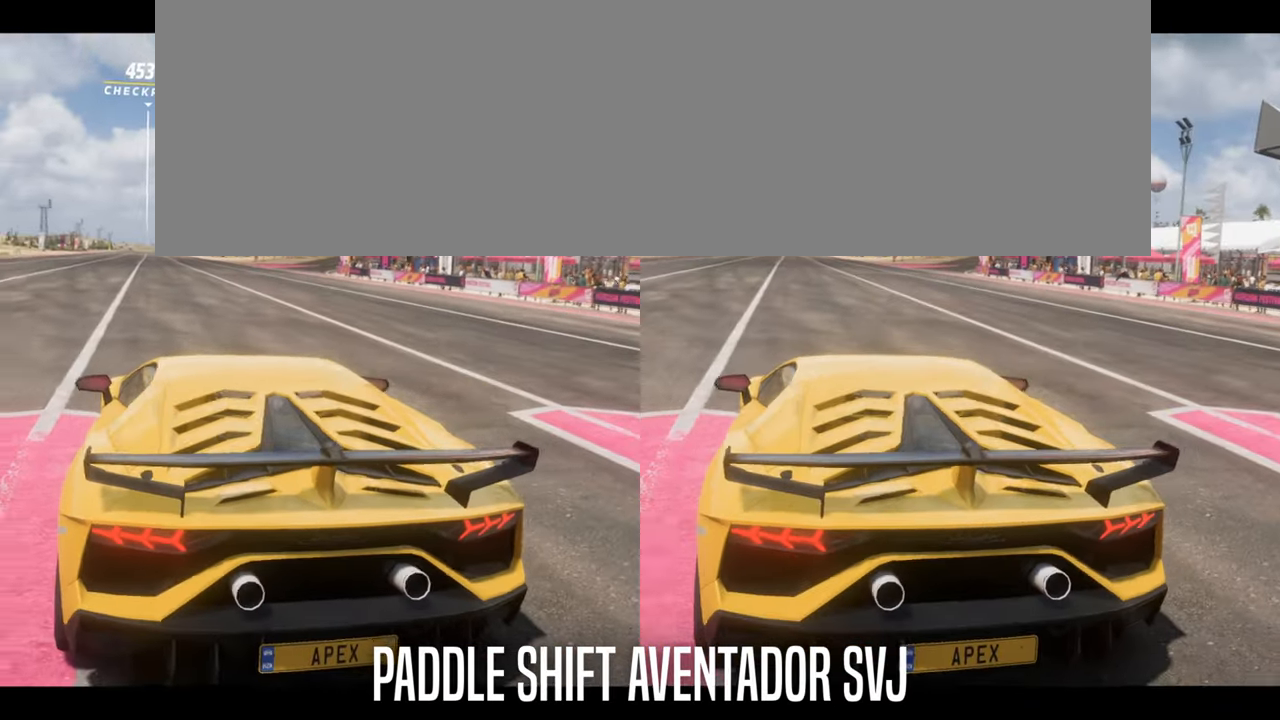
{"dt_ms": 500, "buttons": ["R2"], "left_stick": "right", "events": [[50, "left_stick", "right"]]}
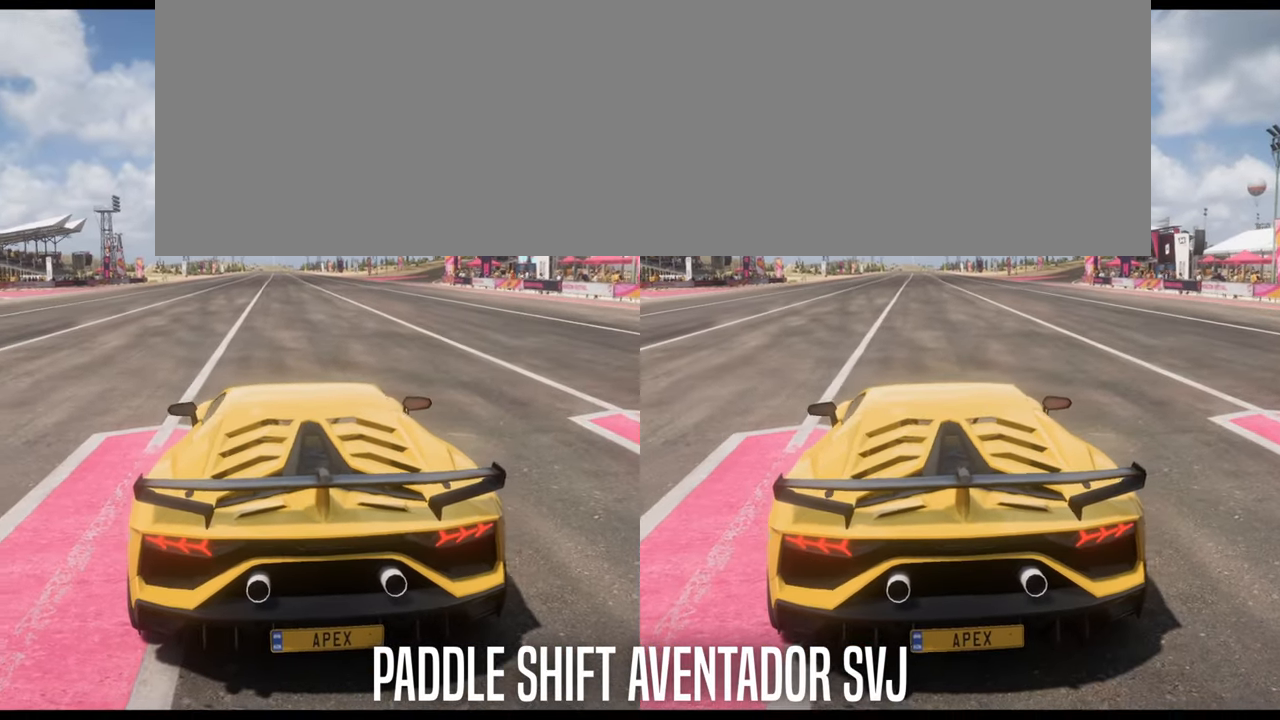
{"dt_ms": 500, "buttons": ["R2"], "left_stick": "right", "events": []}
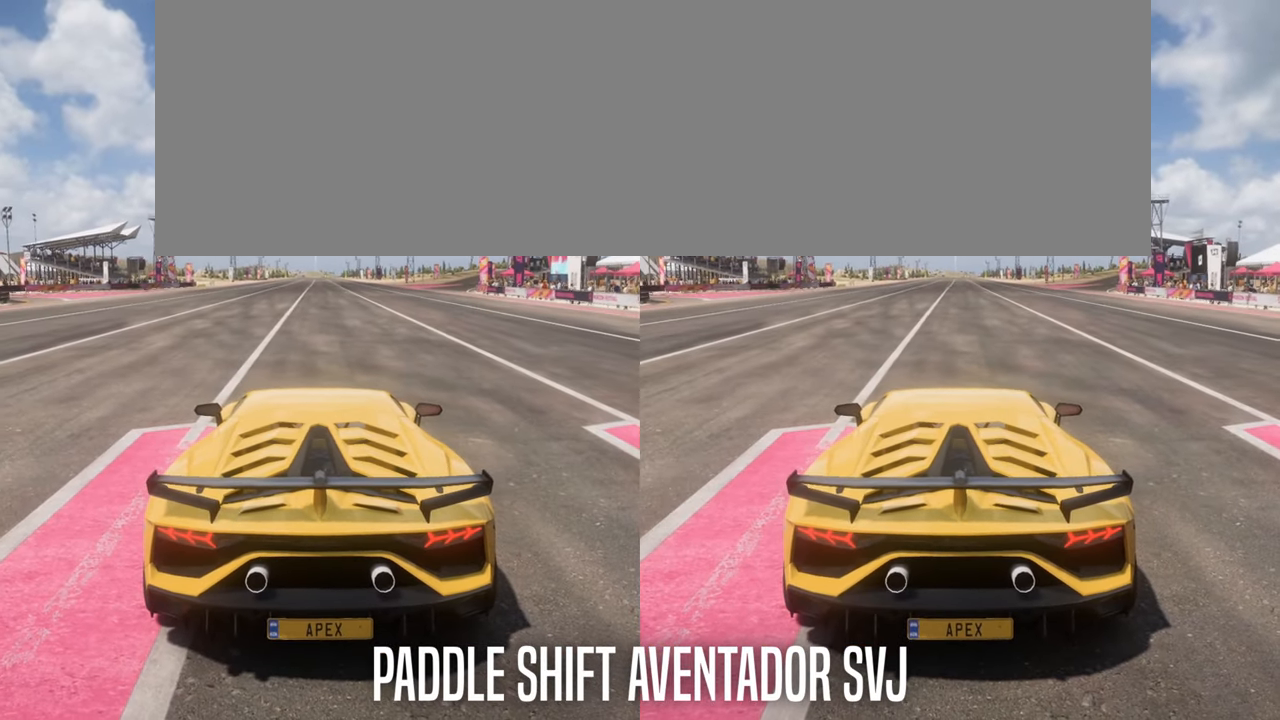
{"dt_ms": 500, "buttons": ["R2"], "left_stick": "right", "events": []}
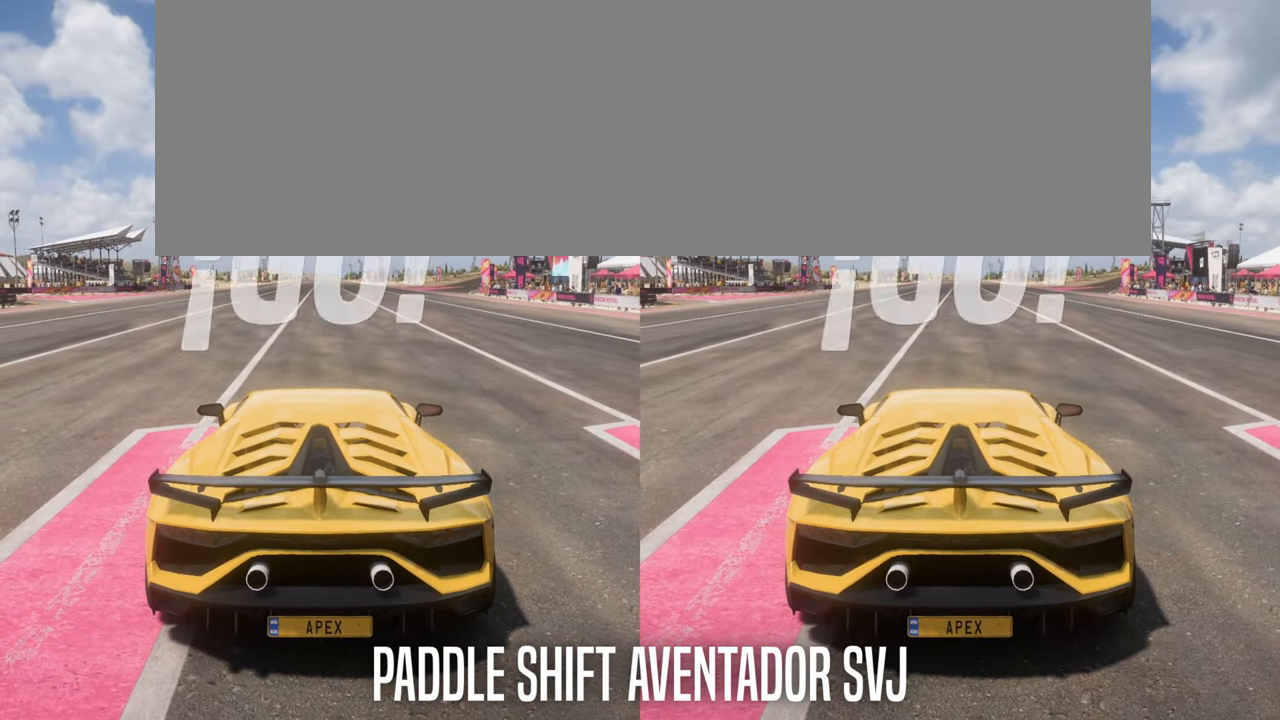
{"dt_ms": 500, "buttons": ["R2"], "left_stick": "right", "events": []}
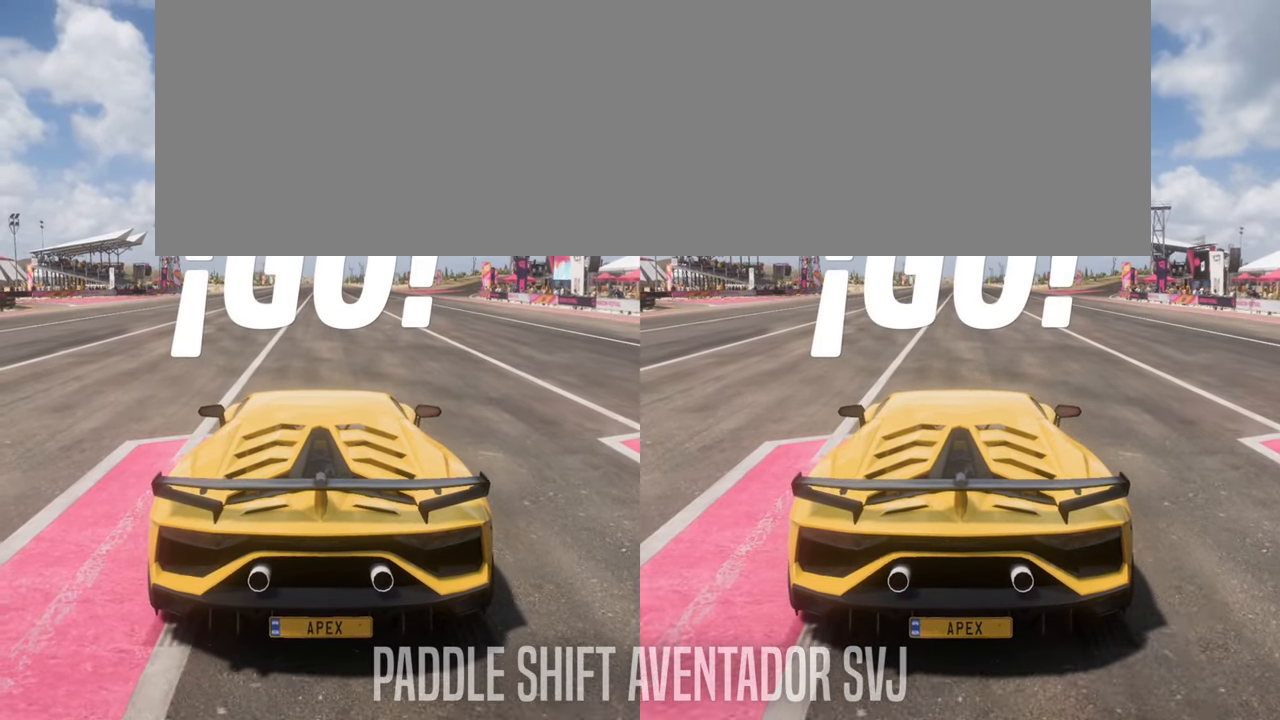
{"dt_ms": 500, "buttons": ["R2"], "left_stick": "center", "events": [[433, "left_stick", "center"]]}
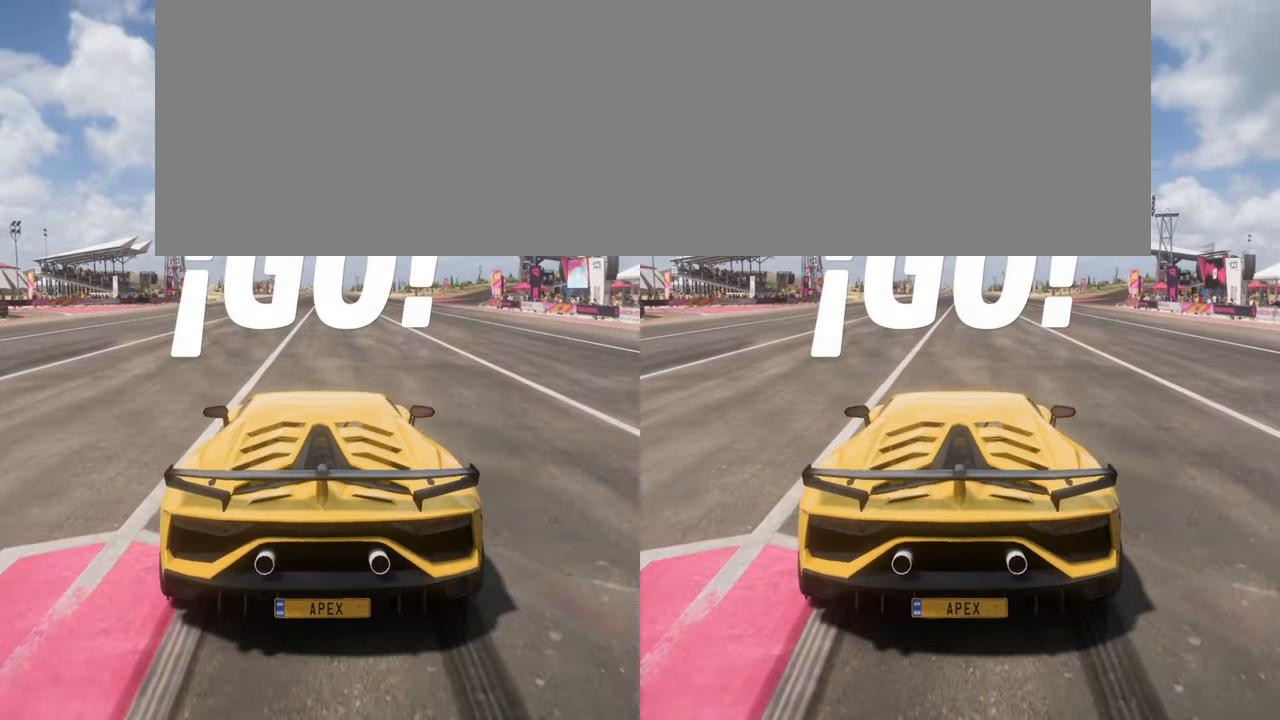
{"dt_ms": 500, "buttons": ["R2"], "left_stick": "center", "events": []}
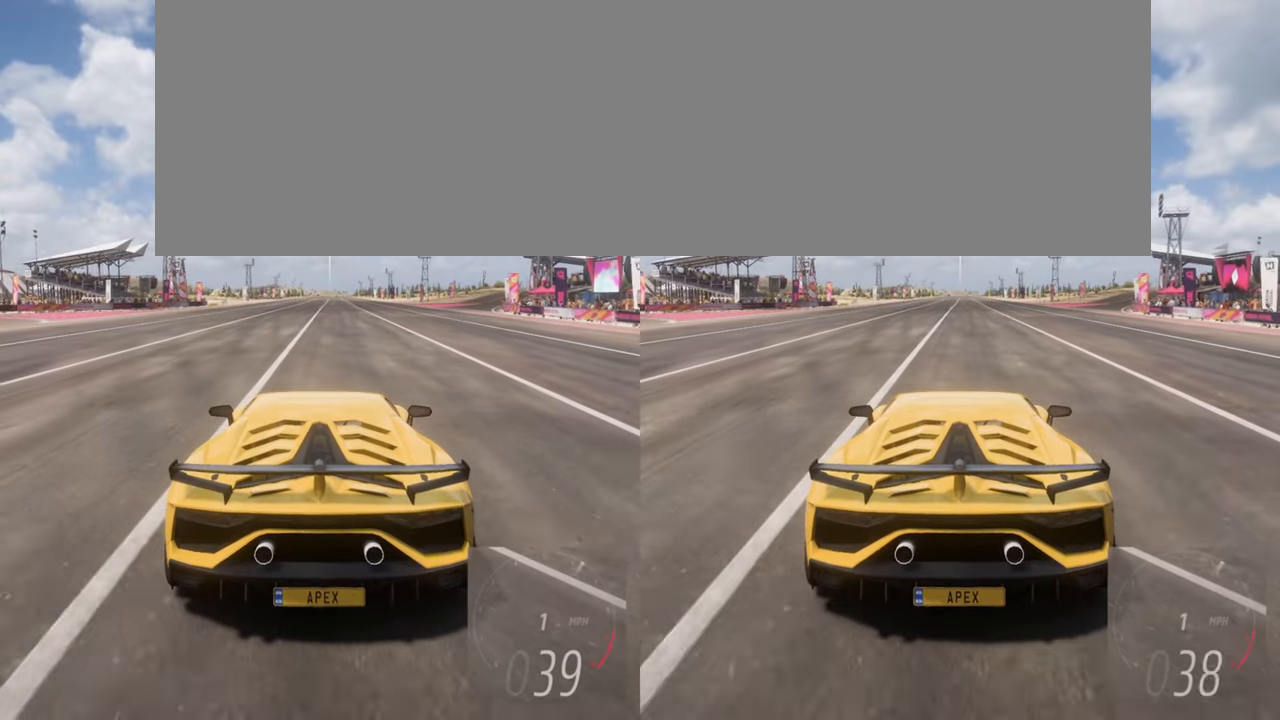
{"dt_ms": 500, "buttons": ["R2"], "left_stick": "center", "events": []}
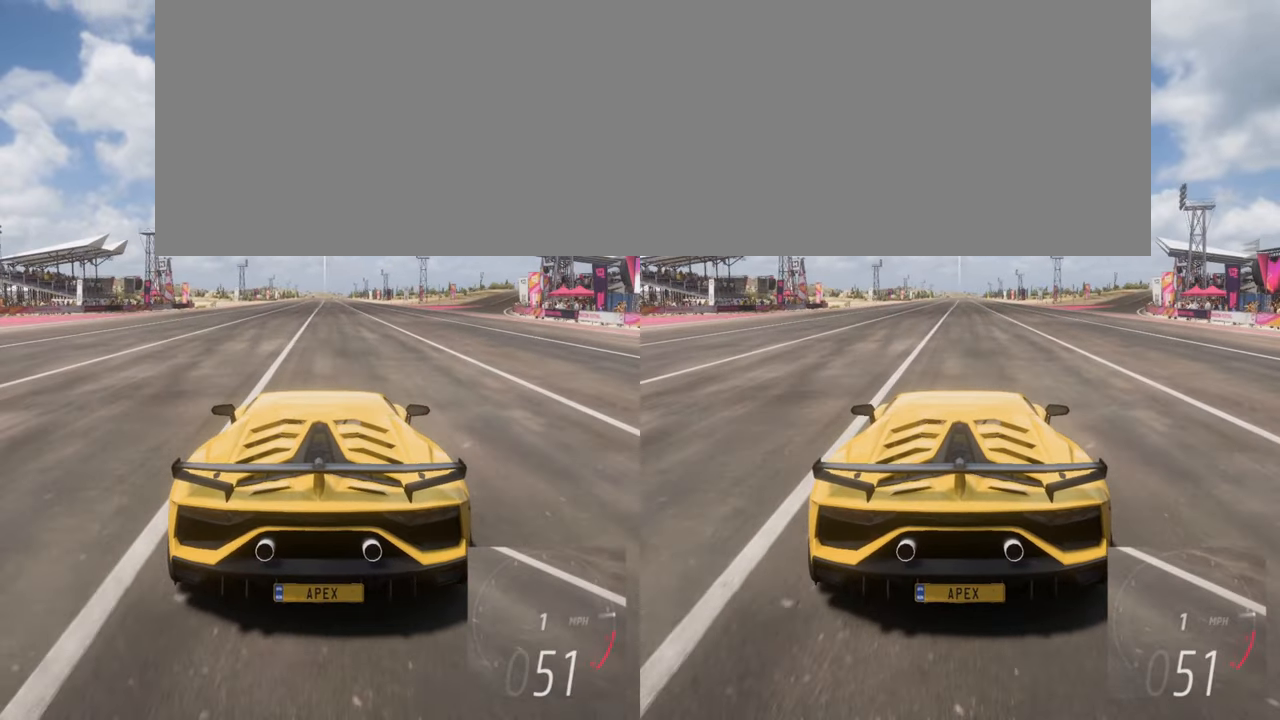
{"dt_ms": 500, "buttons": ["R2"], "left_stick": "center", "events": [[284, "B", "down"], [367, "B", "up"]]}
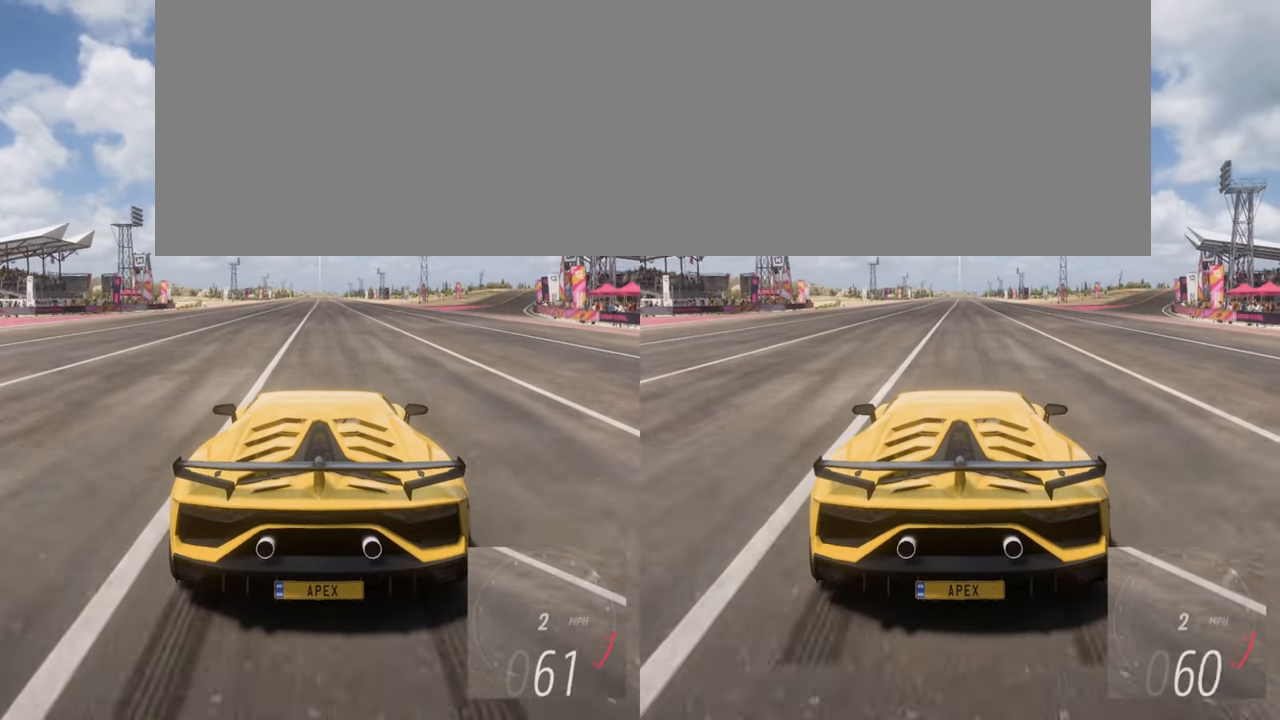
{"dt_ms": 500, "buttons": ["R2"], "left_stick": "center", "events": []}
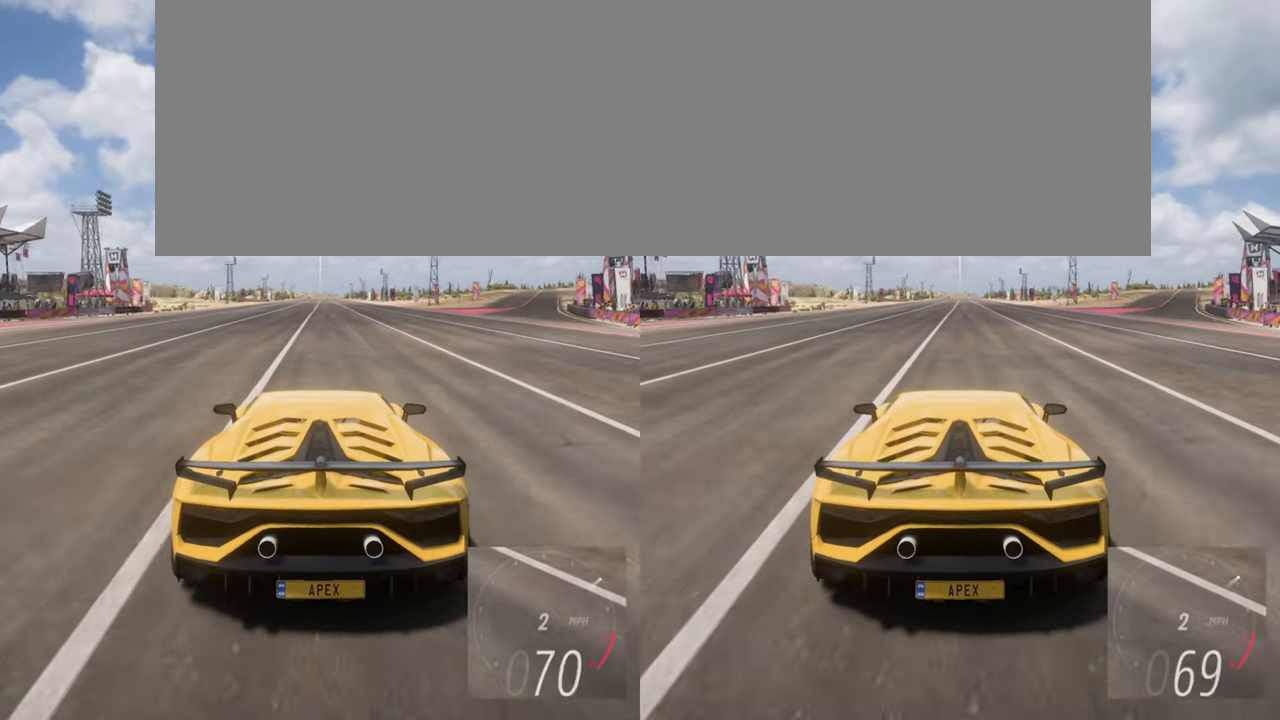
{"dt_ms": 500, "buttons": ["R2"], "left_stick": "center", "events": []}
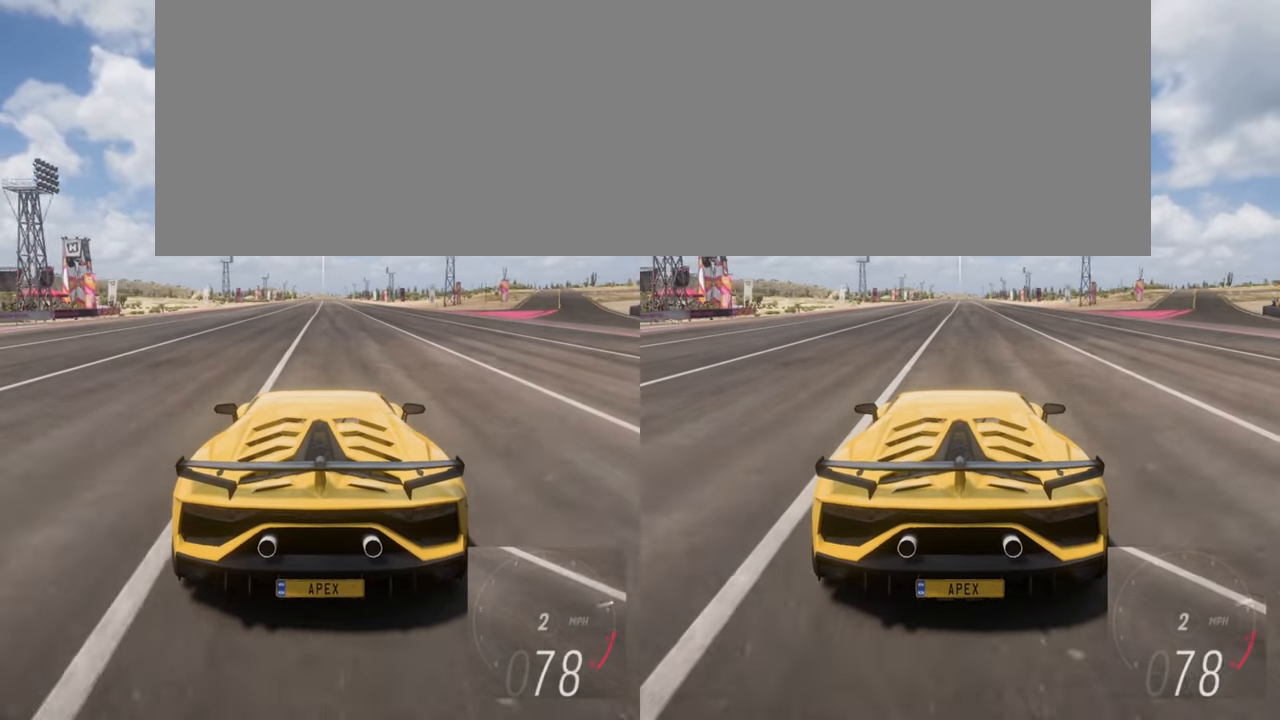
{"dt_ms": 500, "buttons": ["R2"], "left_stick": "center", "events": []}
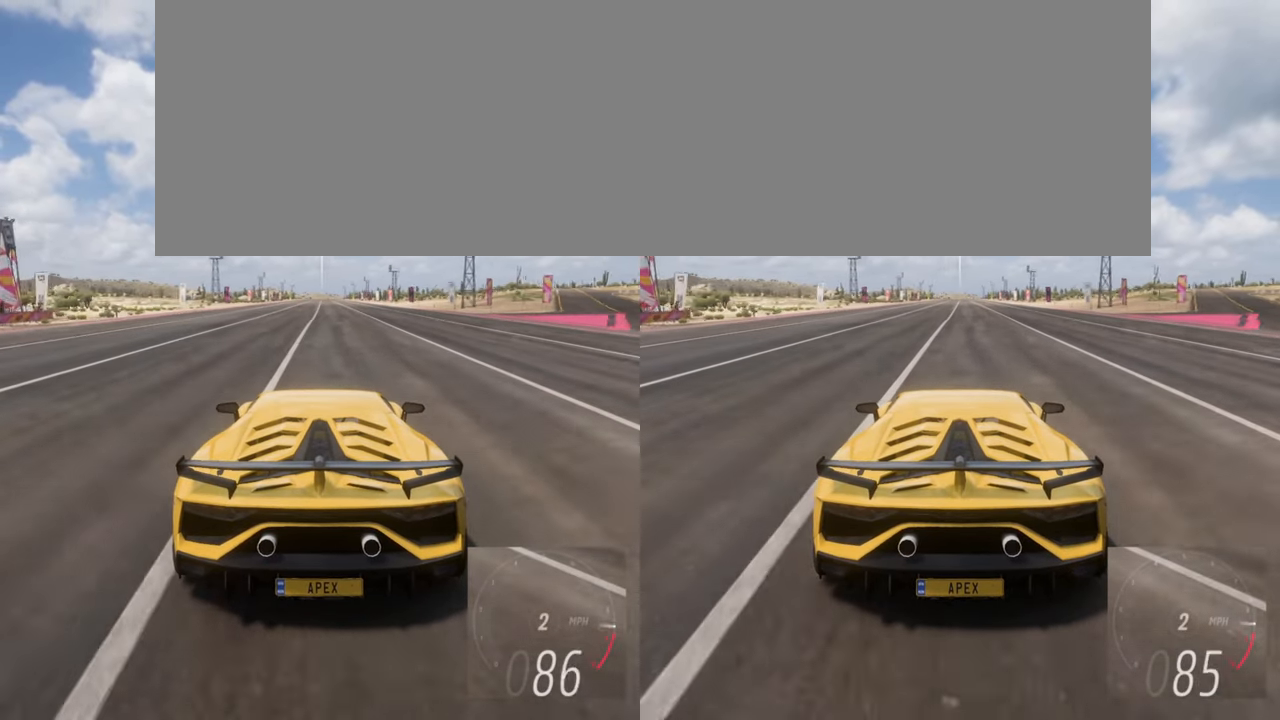
{"dt_ms": 500, "buttons": ["B", "R2"], "left_stick": "center", "events": [[467, "B", "down"]]}
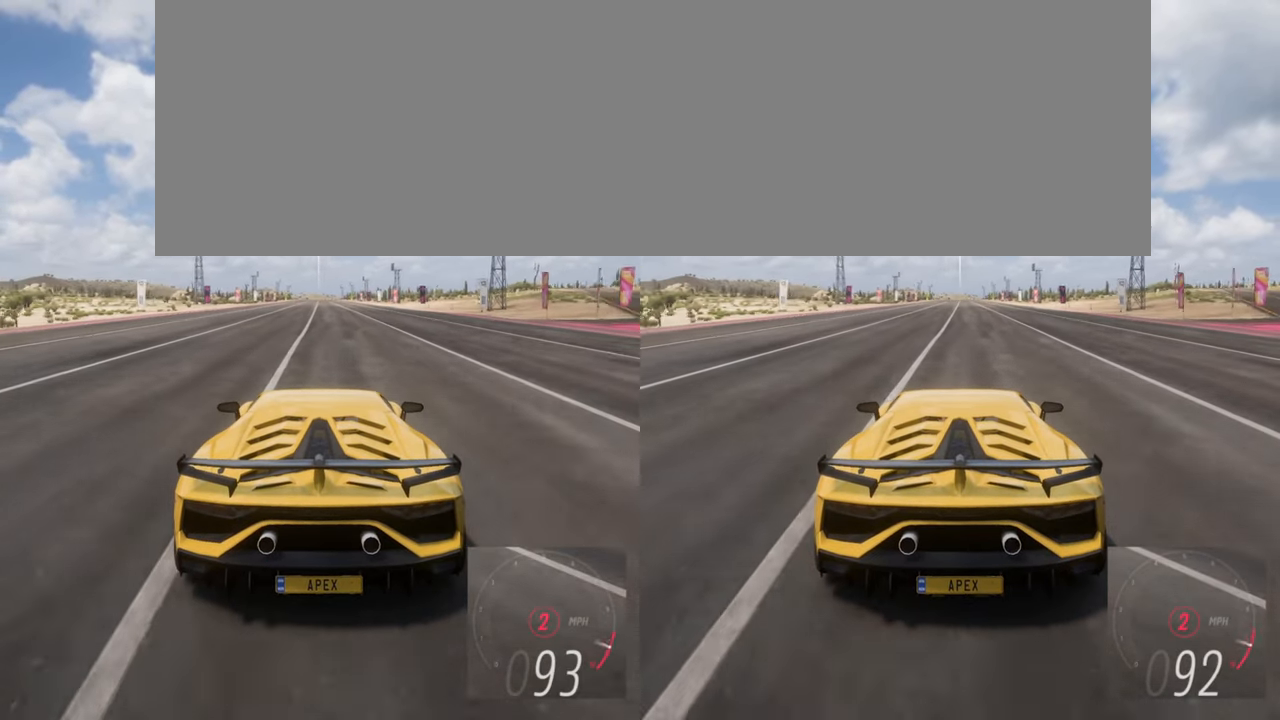
{"dt_ms": 500, "buttons": ["R2"], "left_stick": "center", "events": [[50, "B", "up"]]}
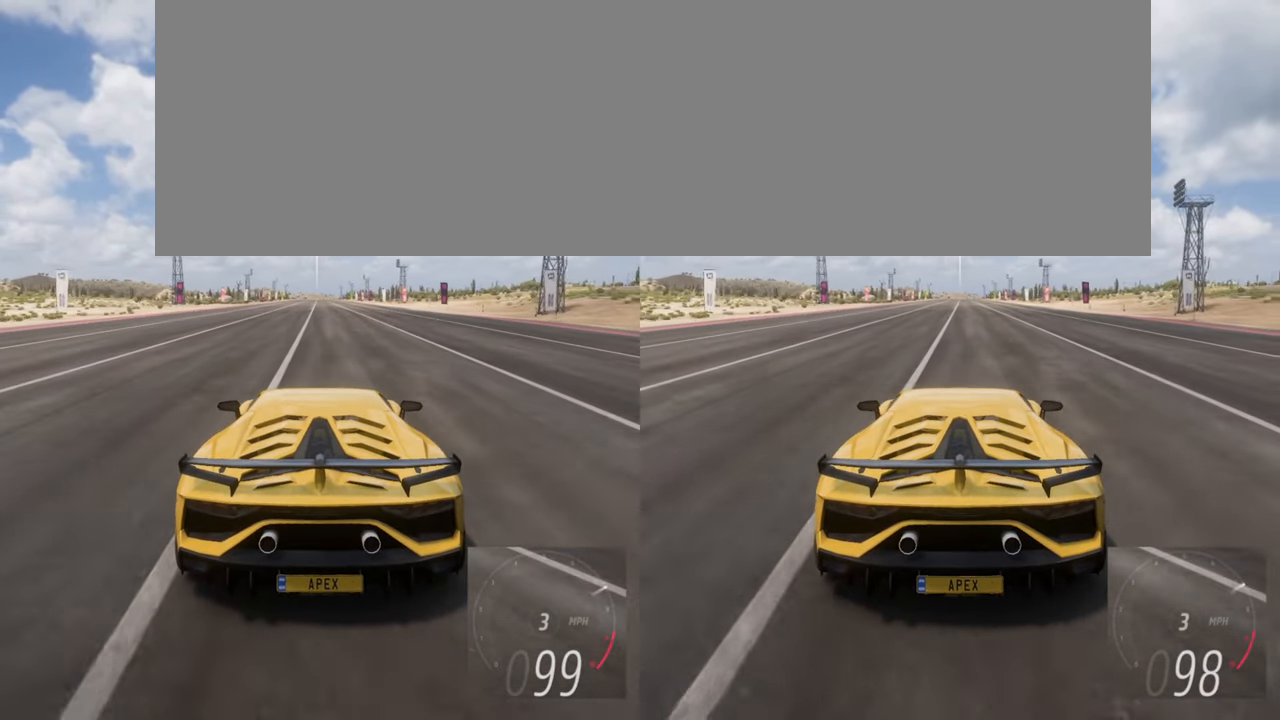
{"dt_ms": 500, "buttons": ["R2"], "left_stick": "center", "events": []}
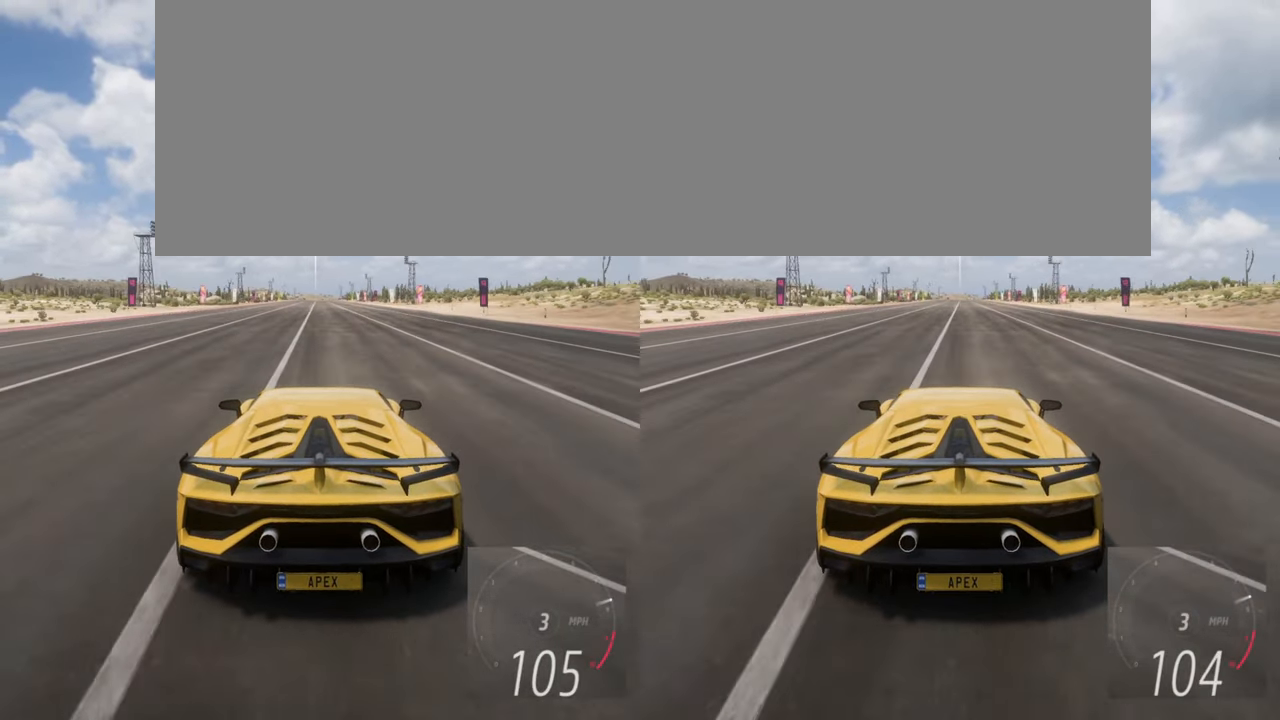
{"dt_ms": 500, "buttons": ["R2"], "left_stick": "center", "events": []}
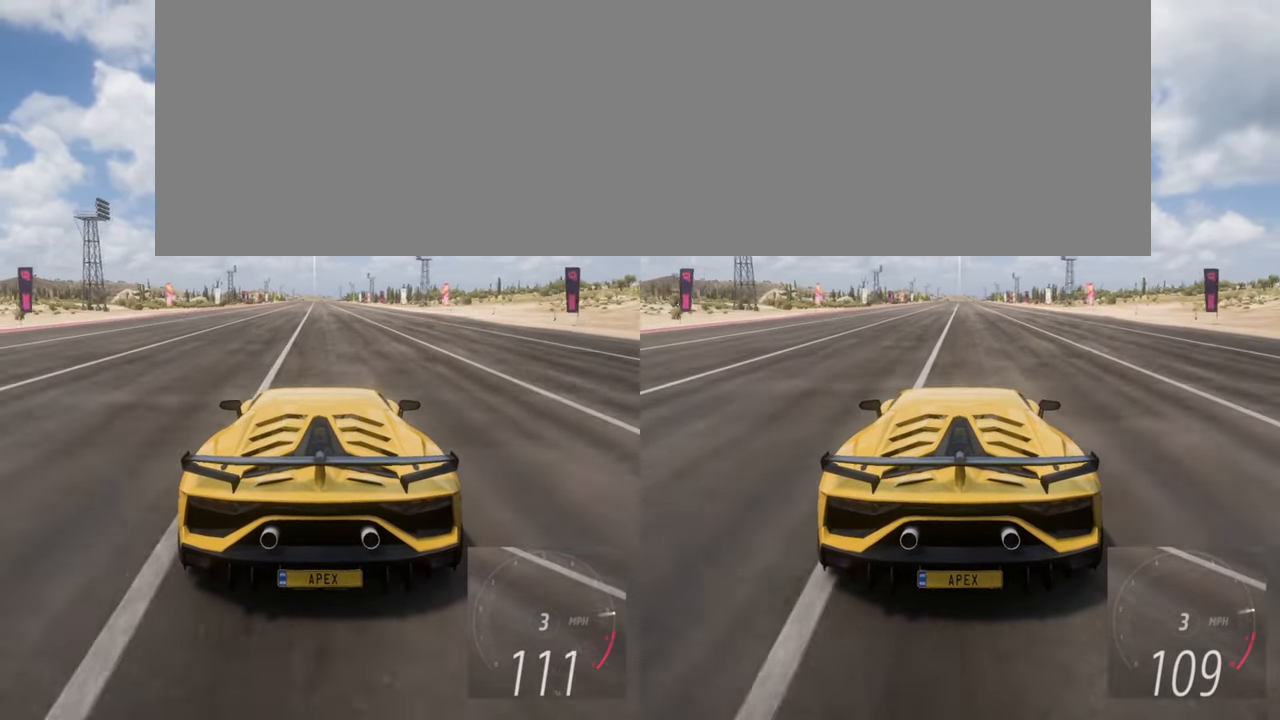
{"dt_ms": 500, "buttons": ["R2"], "left_stick": "center", "events": [[183, "left_stick", "right"], [250, "left_stick", "center"]]}
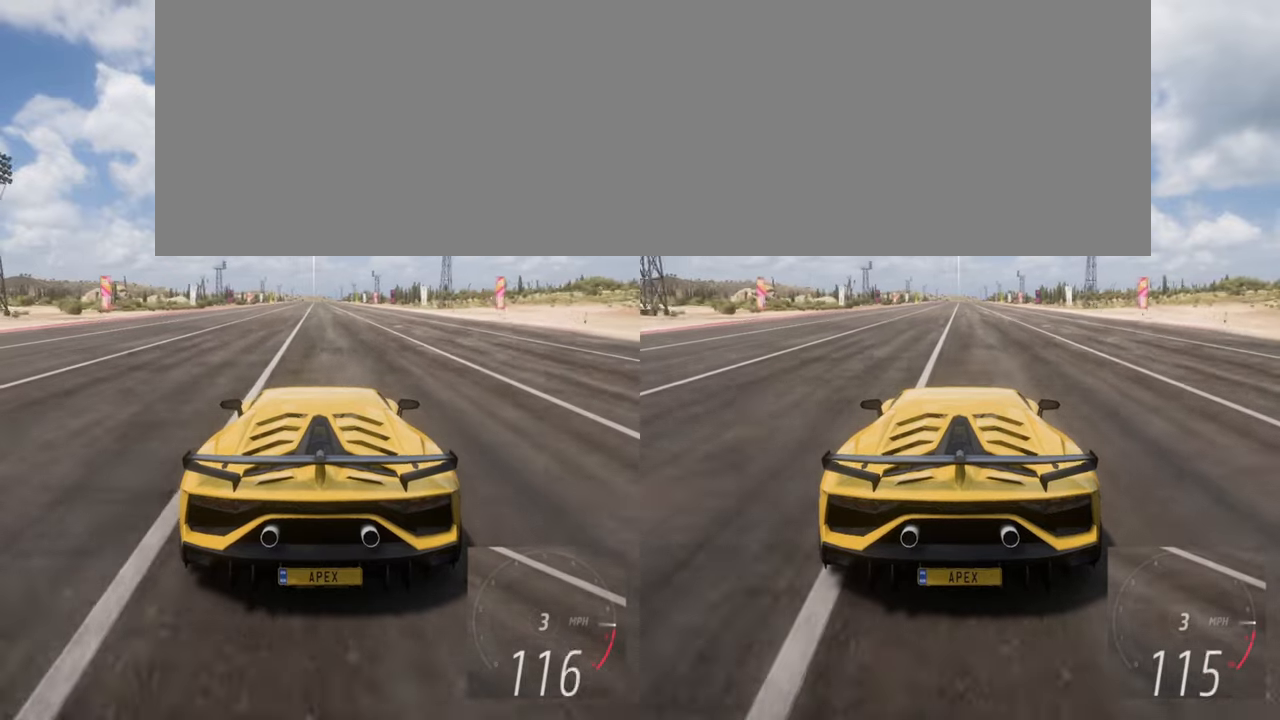
{"dt_ms": 500, "buttons": ["R2"], "left_stick": "center", "events": []}
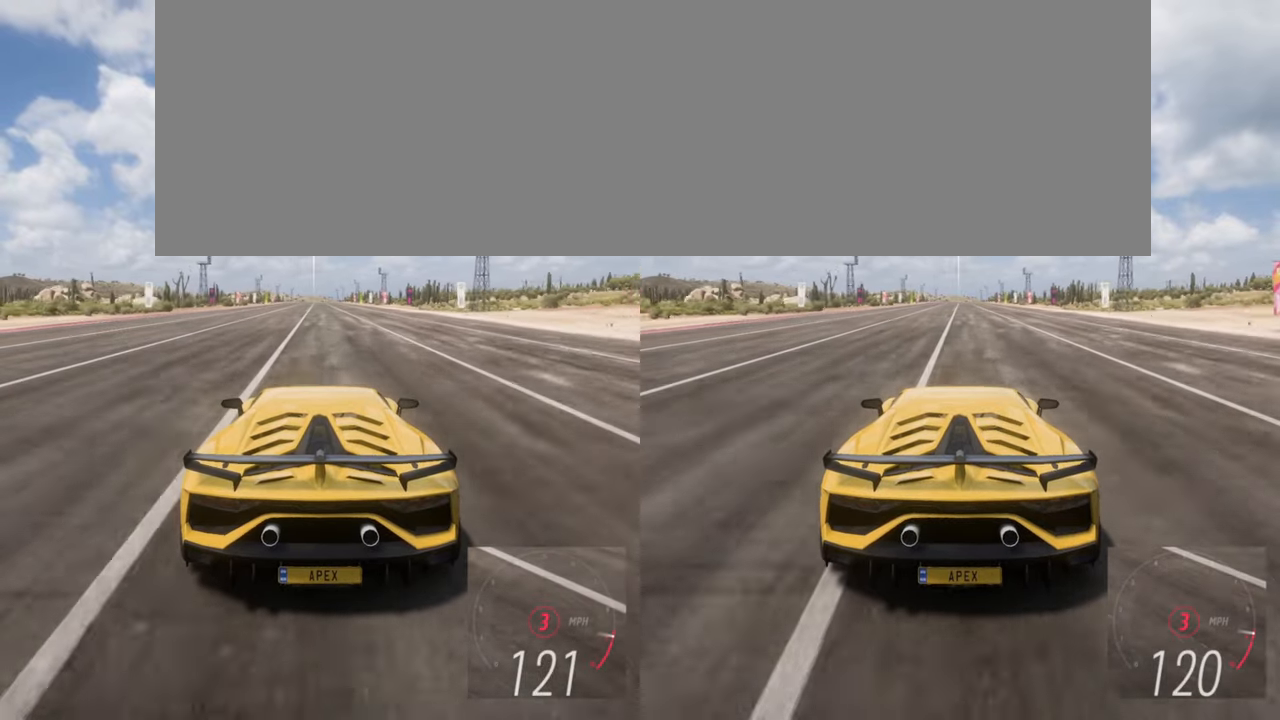
{"dt_ms": 500, "buttons": ["R2"], "left_stick": "center", "events": []}